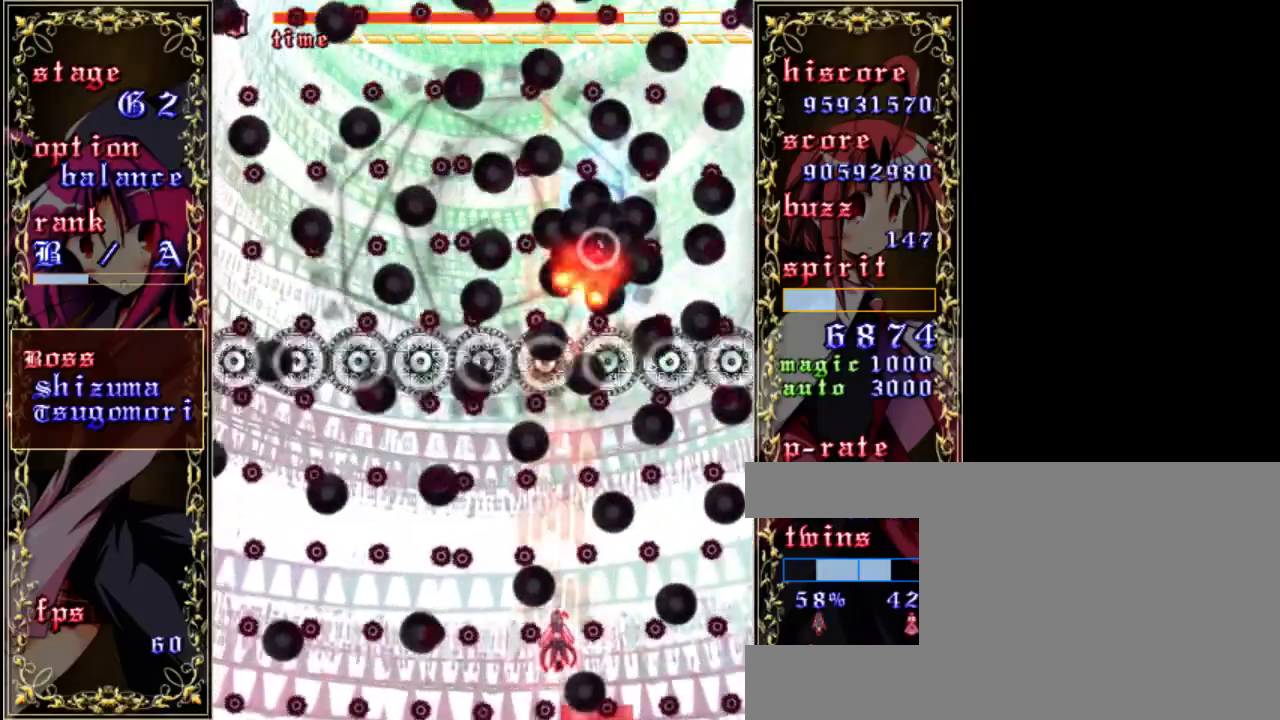
Gameplay with keyboard; each line is a JSON object with the keys held at the frame after it. "events" lists presses ("down") and releases ("up") of "a", "c", "d", "down", "left", "right", "s", "shift", "up", "x" and "z" between this image and that frame as [ms after this image, input, new state], when the widget could be followed in between. No other keys are recorded. Mouse input is not recorded.
{"keys": ["shift", "up", "z"], "events": [[67, "right", "up"], [200, "left", "down"], [367, "left", "up"], [433, "up", "down"]]}
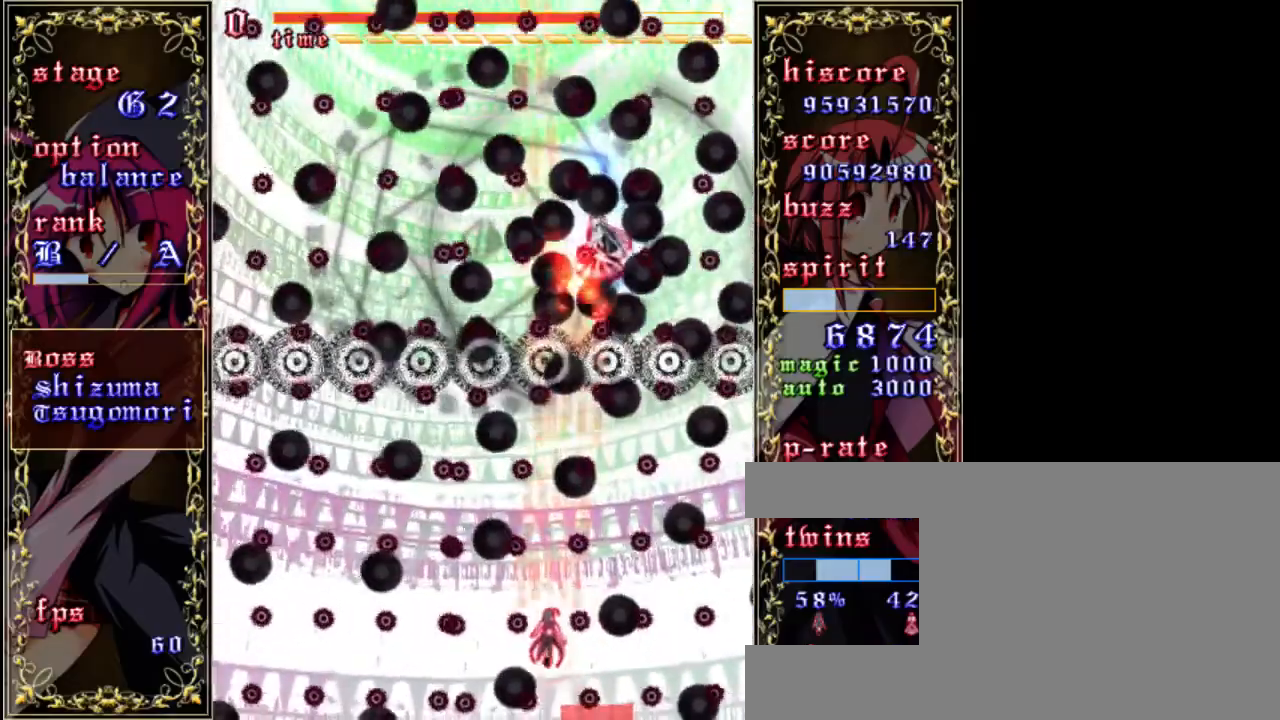
{"keys": ["shift", "z"], "events": [[133, "left", "down"], [367, "left", "up"], [400, "up", "up"]]}
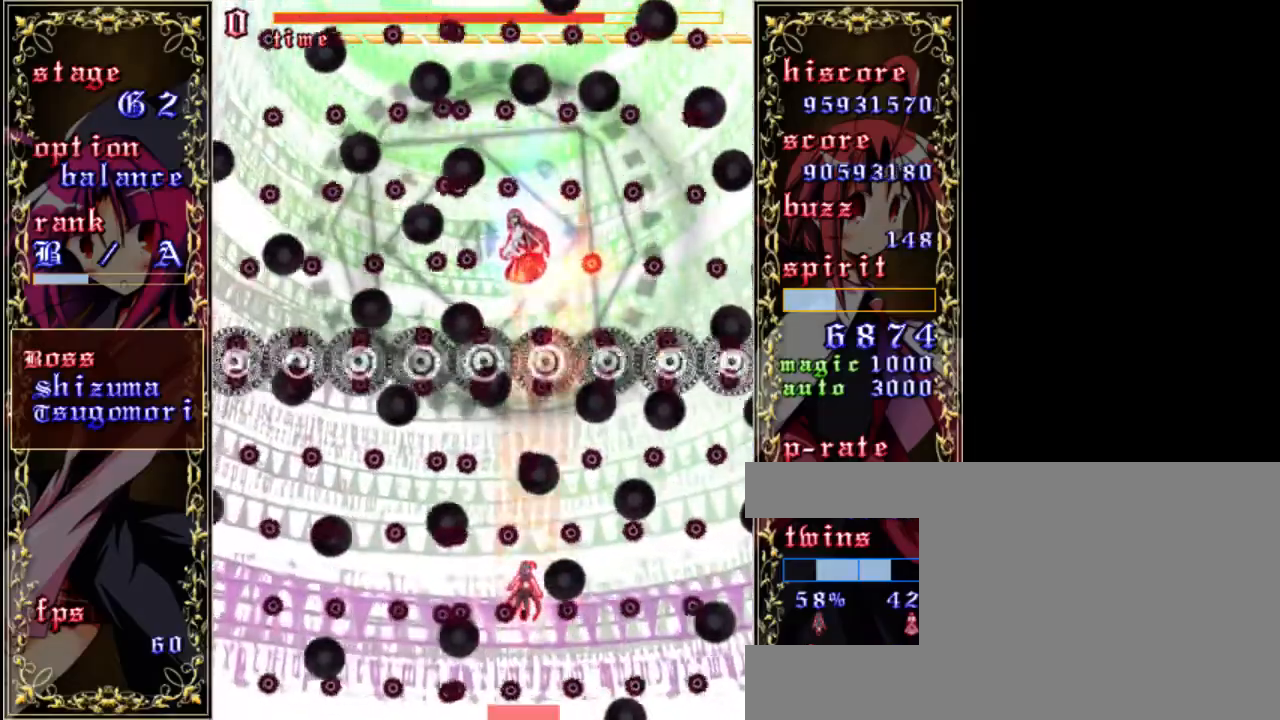
{"keys": ["down", "left", "shift", "z"], "events": [[100, "right", "down"], [167, "down", "down"], [233, "right", "up"], [467, "left", "down"]]}
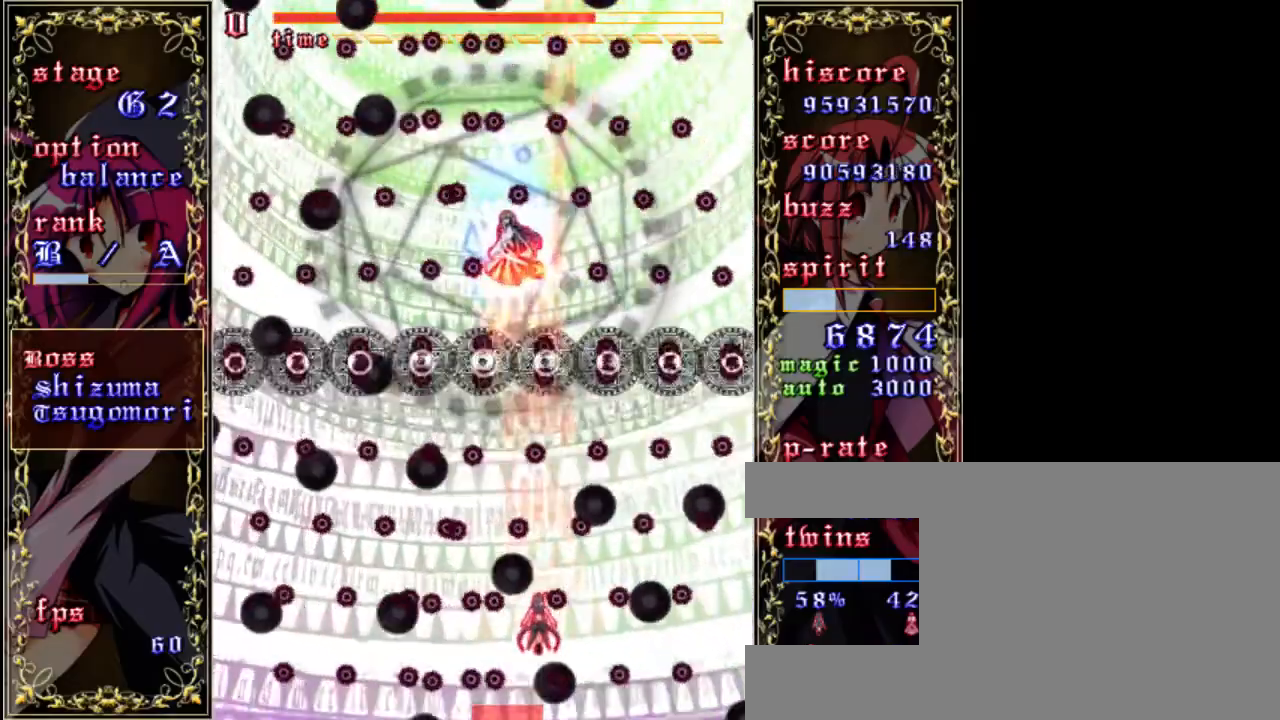
{"keys": ["shift", "z"], "events": [[133, "left", "up"], [267, "down", "up"]]}
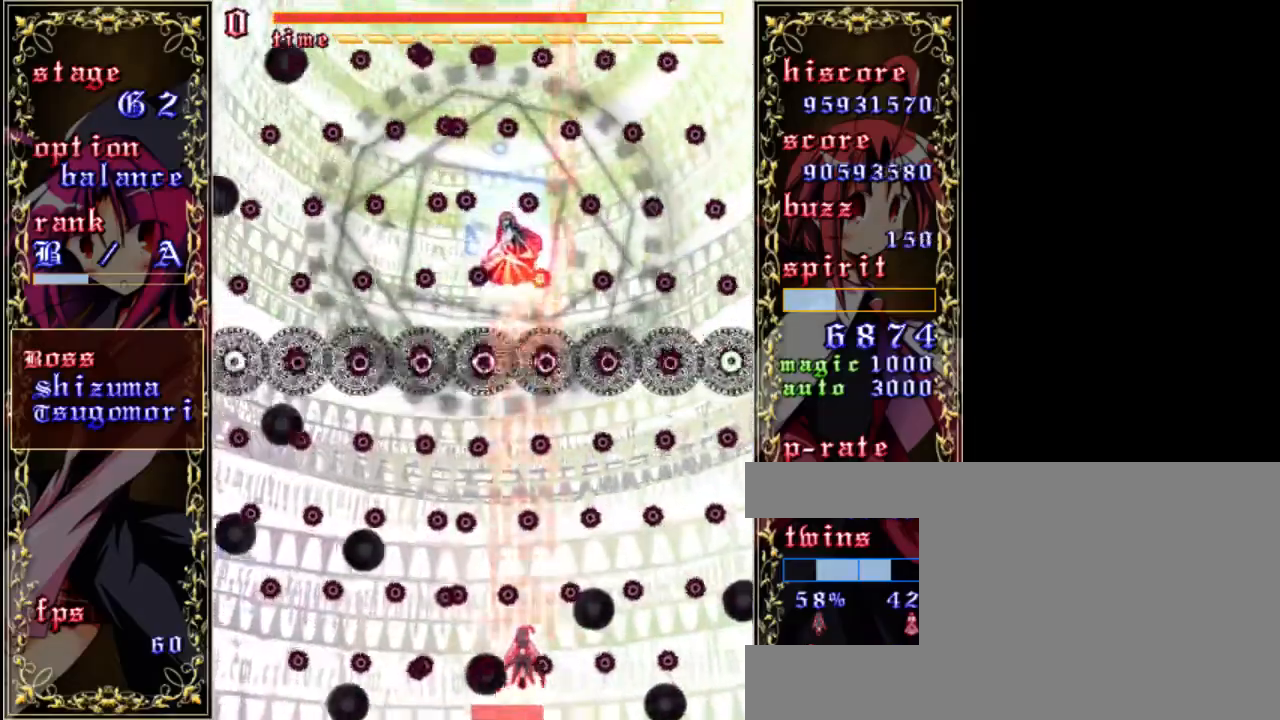
{"keys": ["left", "shift", "z"], "events": [[67, "right", "down"], [67, "up", "down"], [233, "right", "up"], [267, "left", "down"], [267, "up", "up"]]}
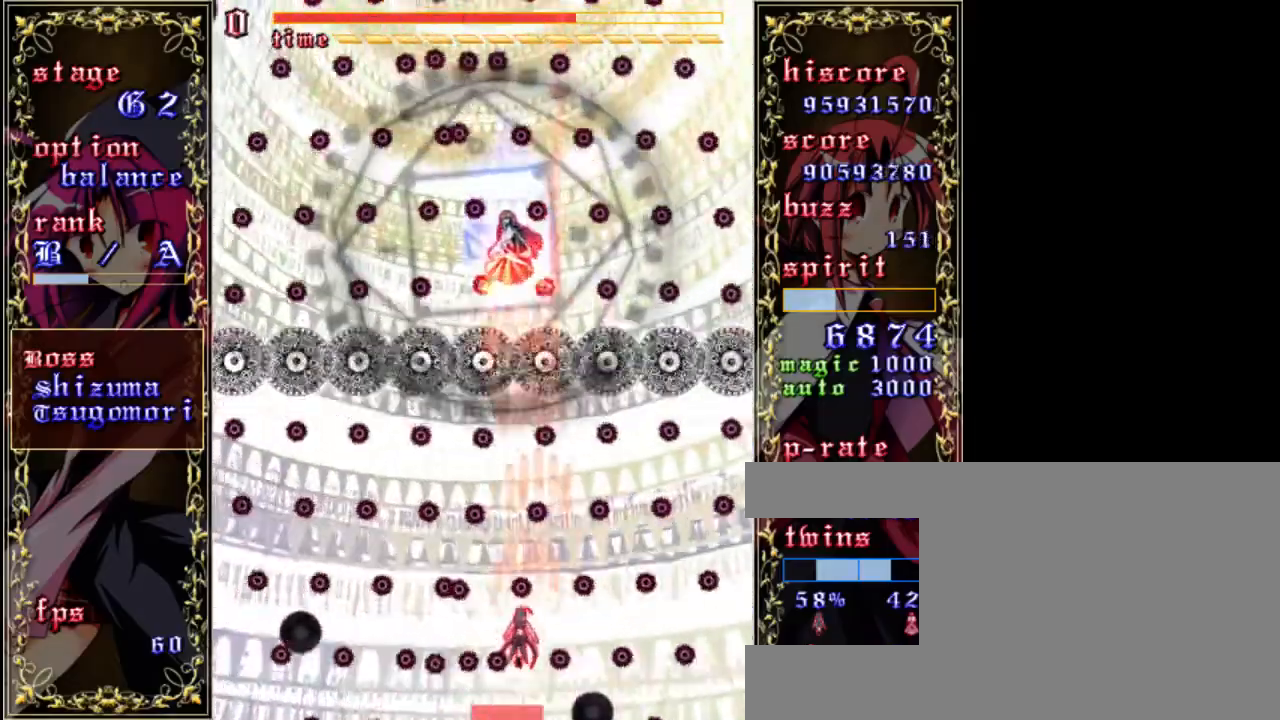
{"keys": ["shift", "up", "z"], "events": [[133, "up", "down"], [167, "left", "up"], [267, "right", "down"], [433, "right", "up"], [467, "up", "up"], [500, "up", "down"]]}
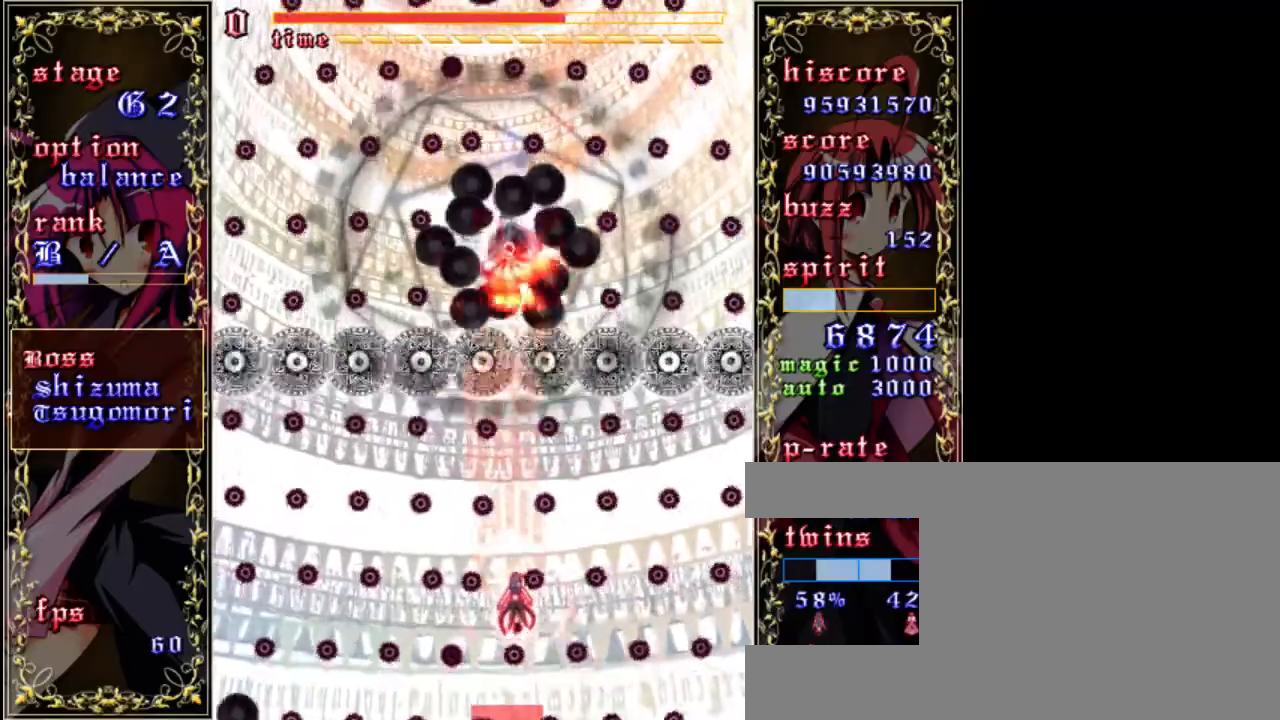
{"keys": ["shift", "up", "z"], "events": [[67, "up", "up"], [367, "up", "down"]]}
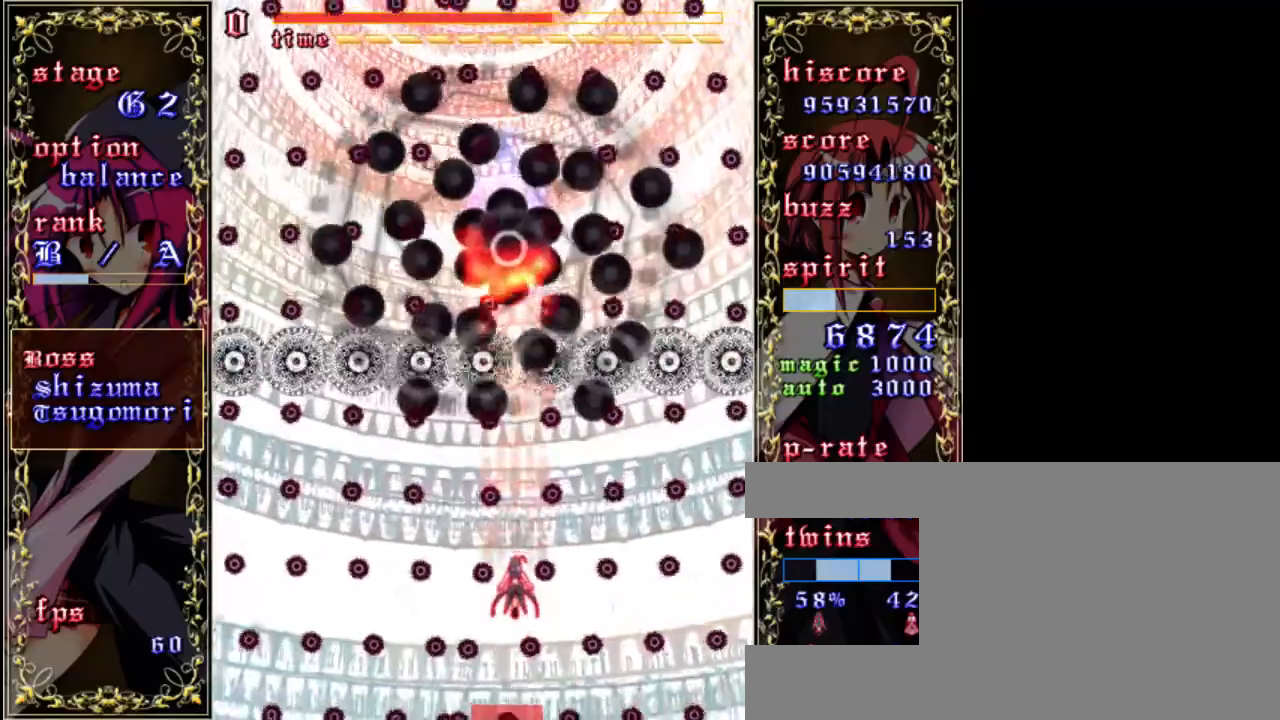
{"keys": ["shift", "z"], "events": [[33, "up", "up"], [267, "right", "down"], [300, "up", "down"], [400, "right", "up"], [467, "up", "up"]]}
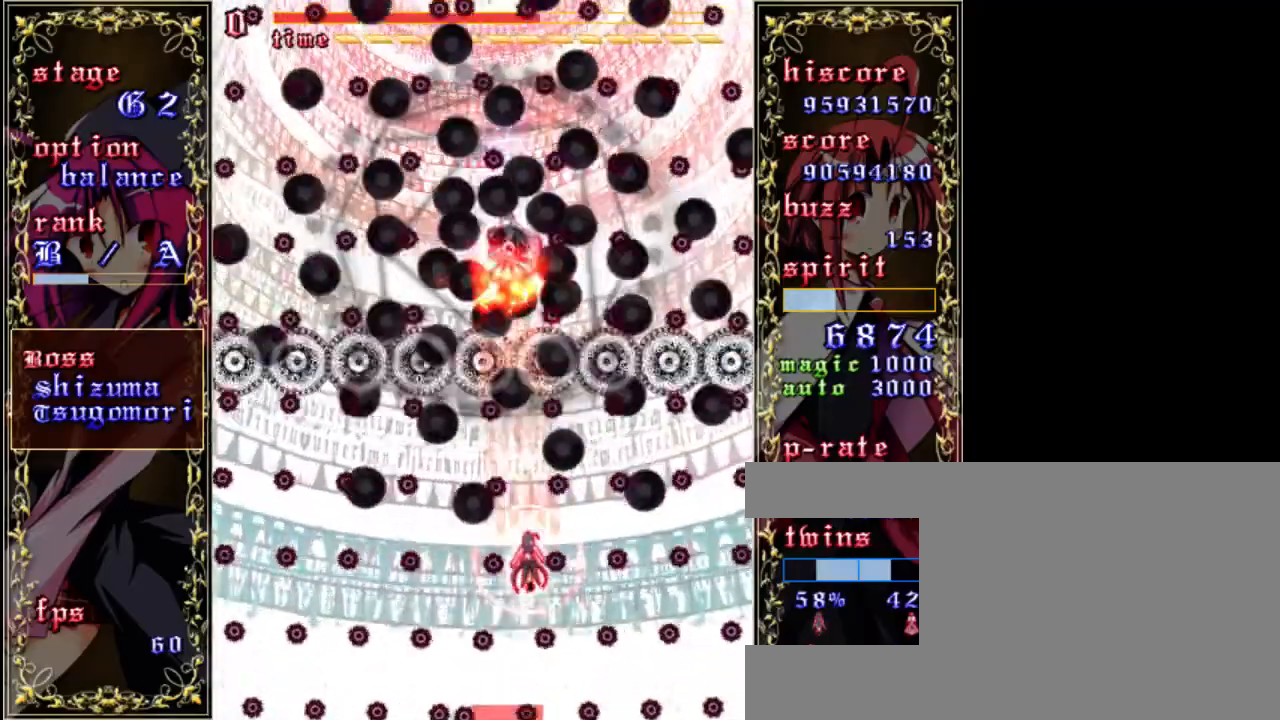
{"keys": ["down", "left", "shift", "z"], "events": [[133, "down", "down"], [300, "left", "down"]]}
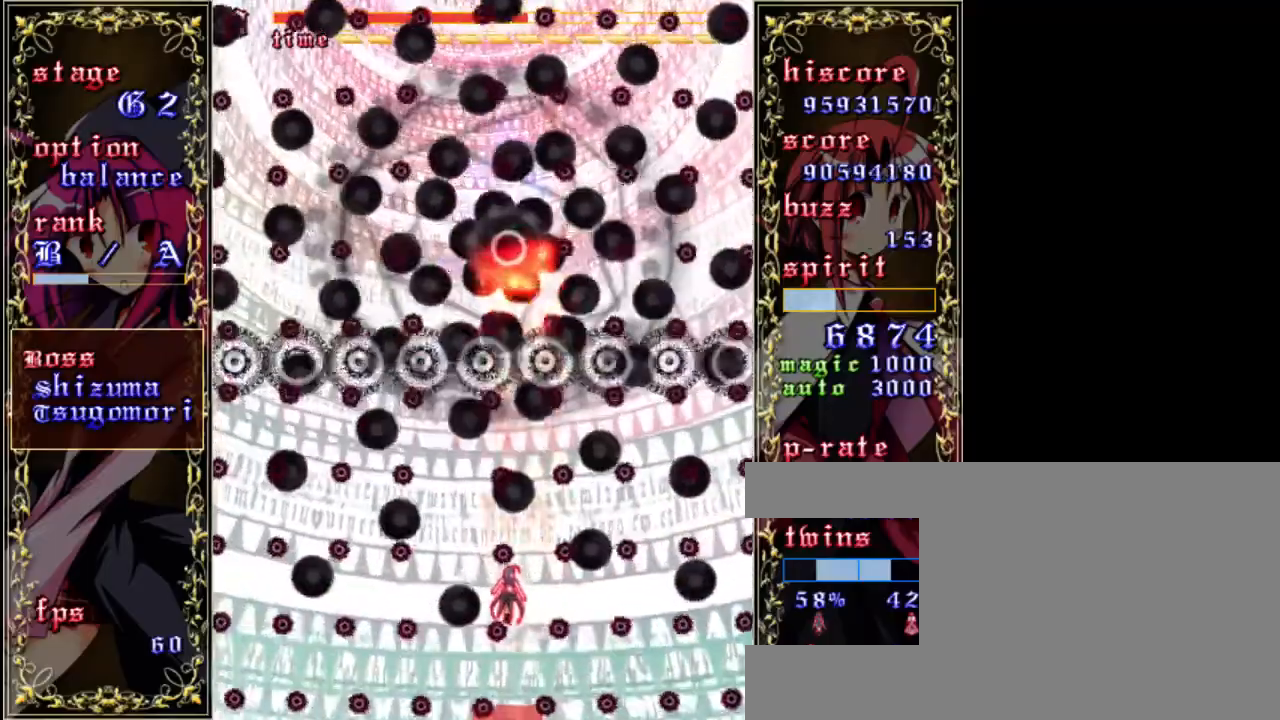
{"keys": ["shift", "up", "z"], "events": [[233, "down", "up"], [300, "left", "up"], [367, "up", "down"]]}
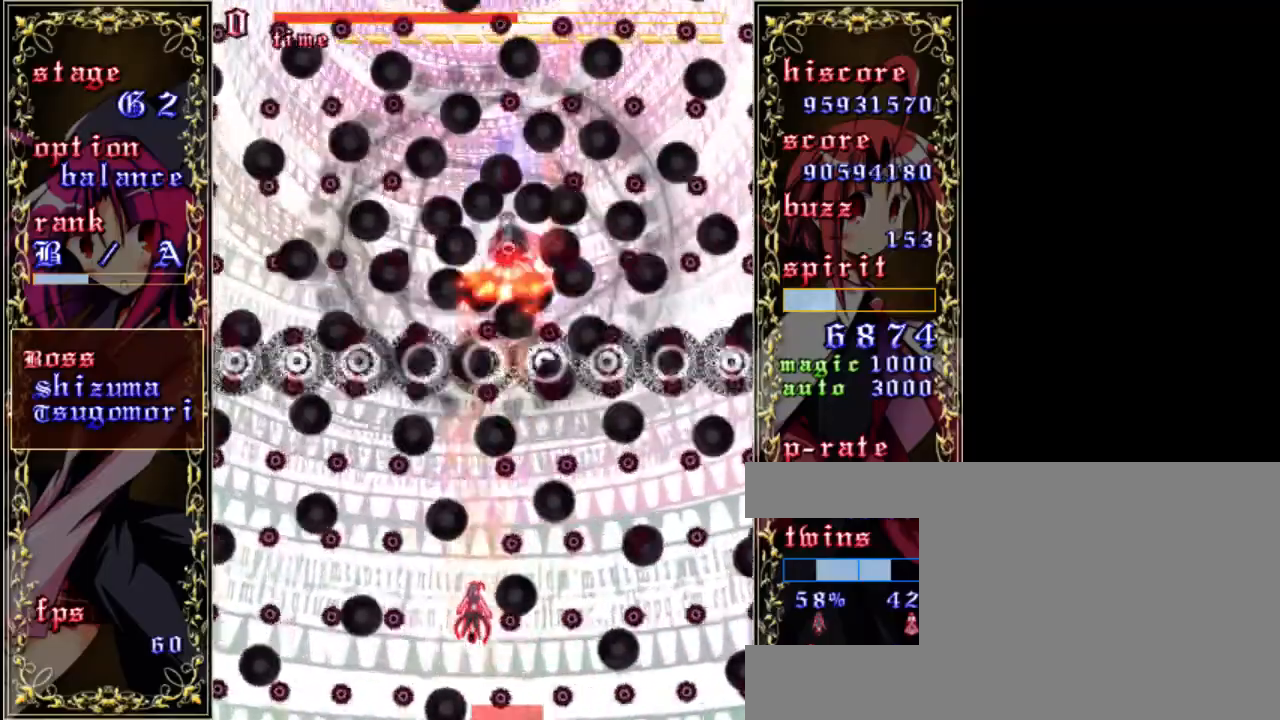
{"keys": ["left", "shift", "z"], "events": [[67, "right", "down"], [133, "up", "up"], [167, "right", "up"], [267, "left", "down"]]}
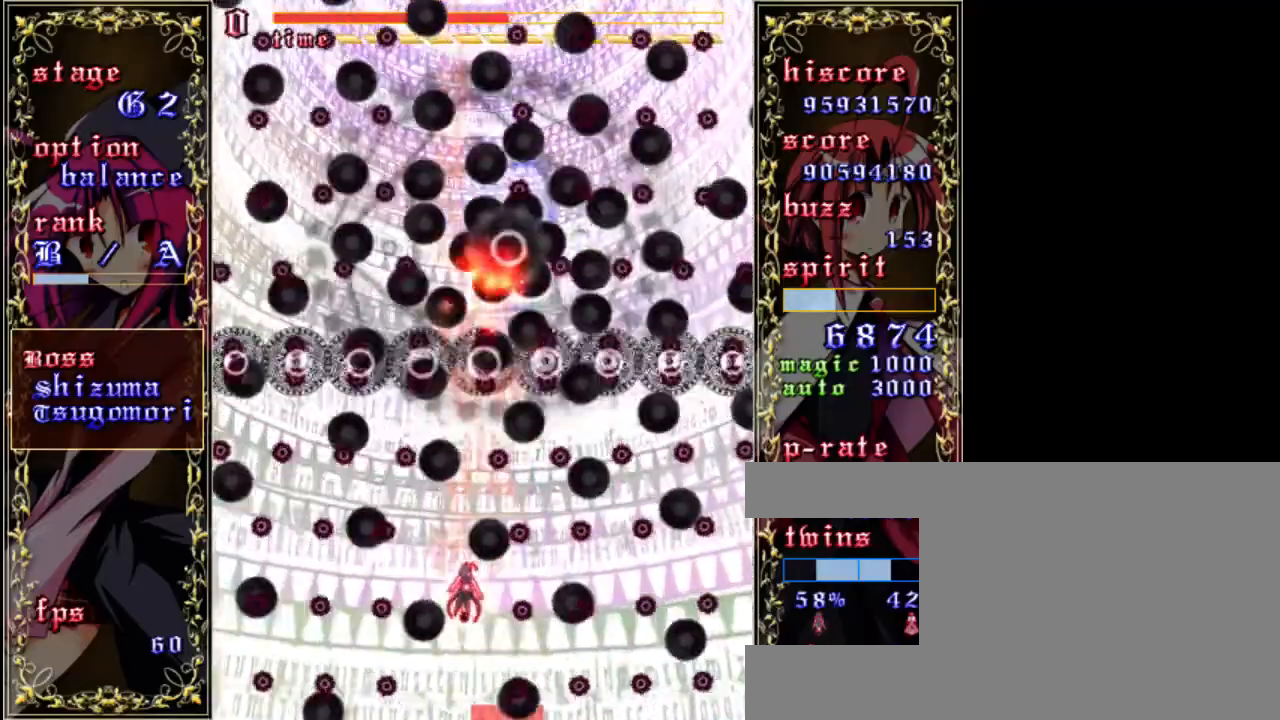
{"keys": ["down", "shift", "z"], "events": [[67, "up", "down"], [133, "left", "up"], [167, "right", "down"], [233, "up", "up"], [367, "right", "up"], [400, "down", "down"]]}
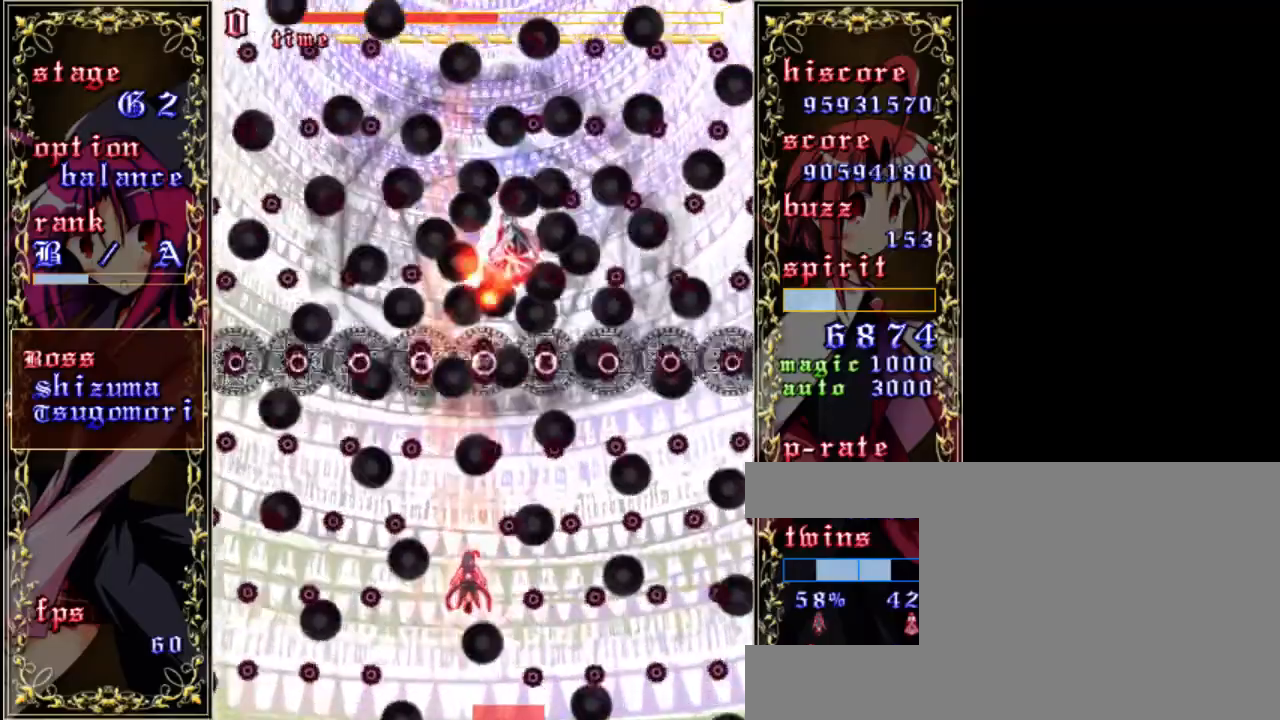
{"keys": ["shift", "z"], "events": [[33, "down", "up"], [167, "right", "down"], [200, "down", "down"], [467, "right", "up"], [500, "down", "up"]]}
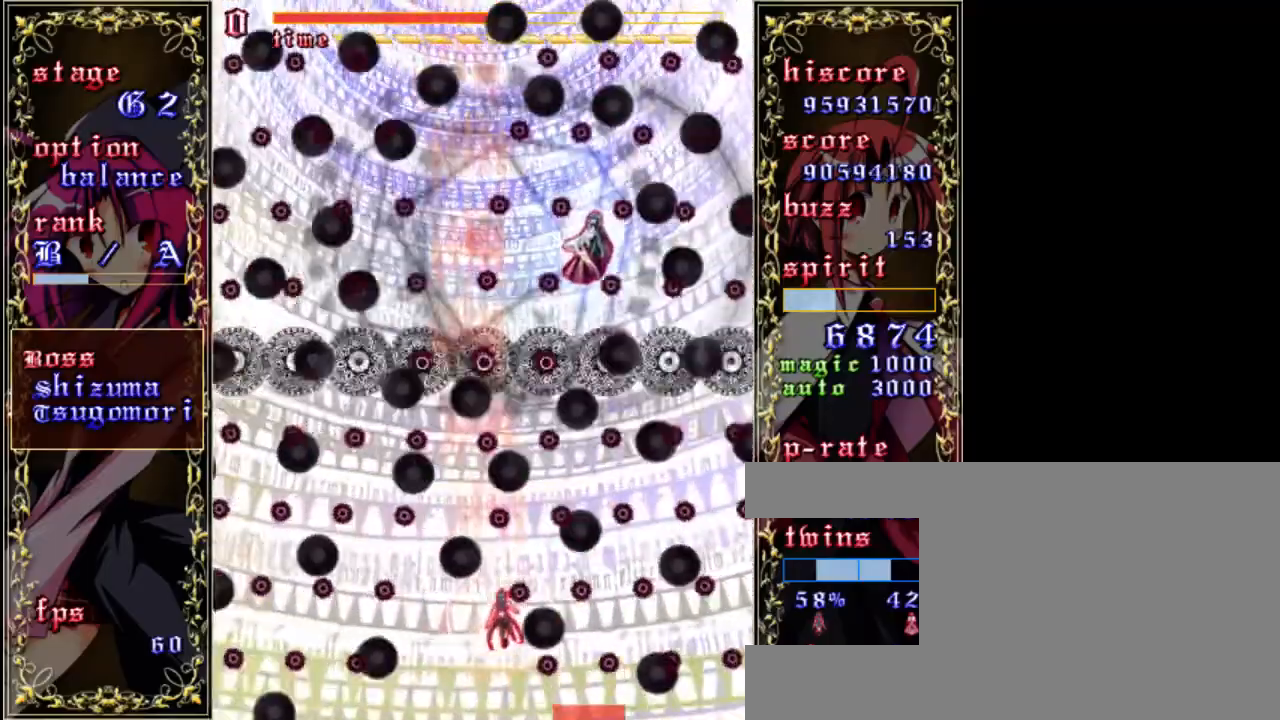
{"keys": ["left", "shift", "up", "z"], "events": [[233, "left", "down"], [467, "up", "down"]]}
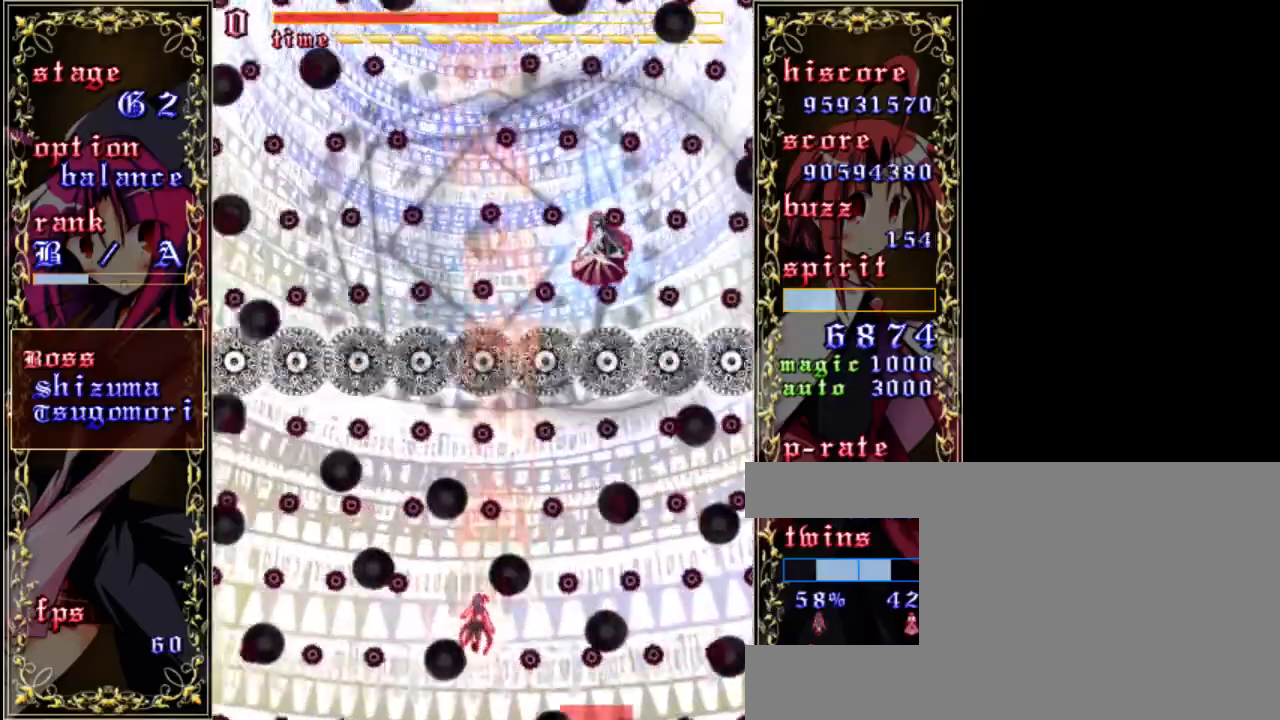
{"keys": ["down", "right", "shift", "z"], "events": [[33, "left", "up"], [100, "right", "down"], [167, "up", "up"], [400, "down", "down"]]}
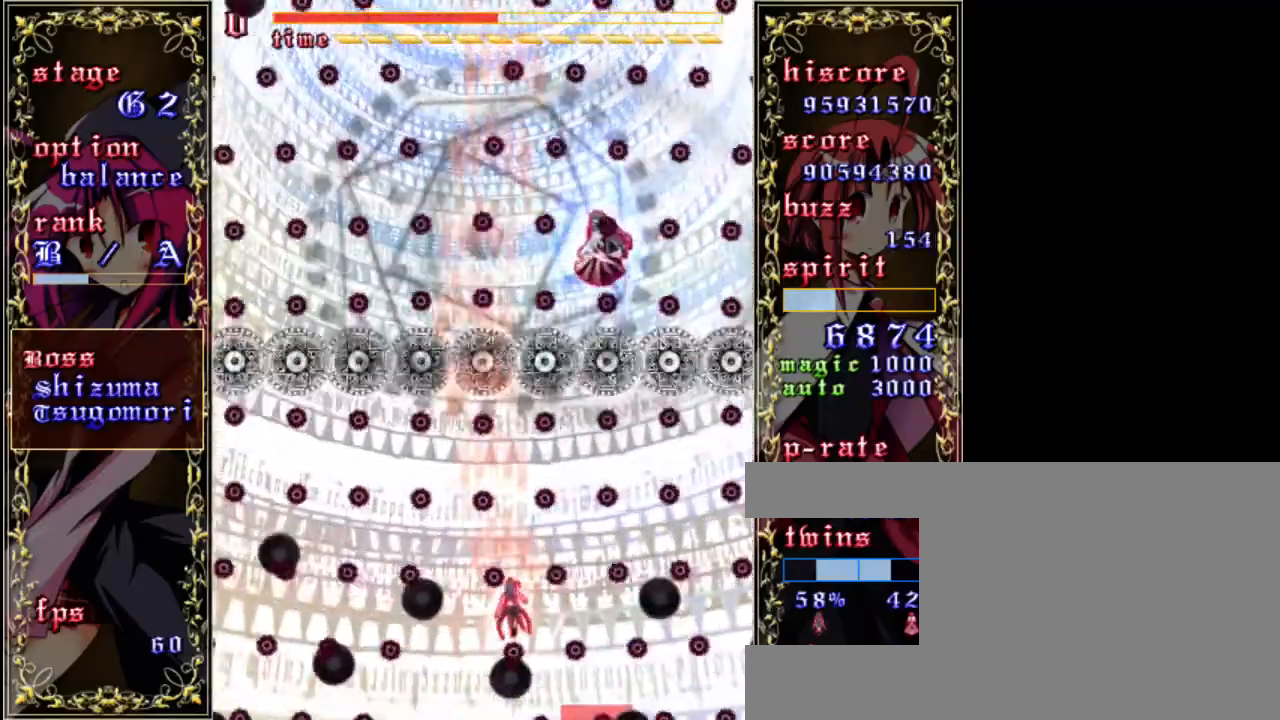
{"keys": ["right", "shift", "z"], "events": [[33, "down", "up"], [167, "up", "down"], [333, "up", "up"]]}
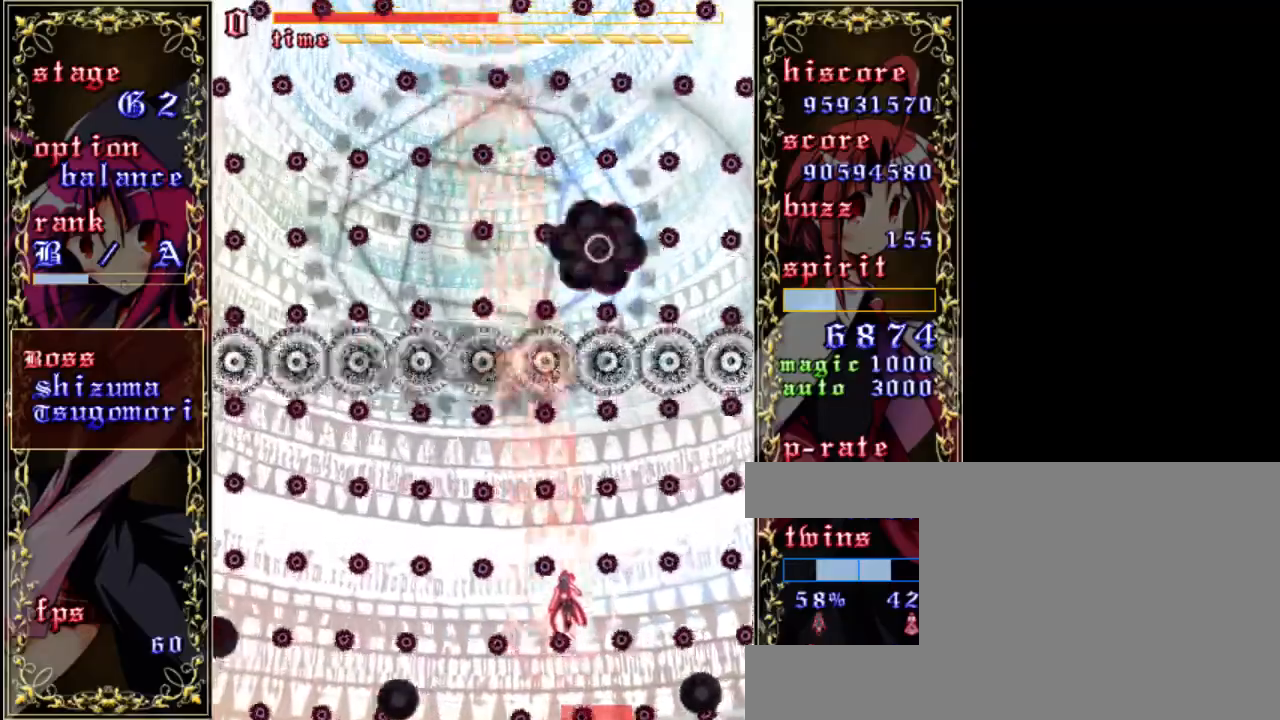
{"keys": ["shift", "up", "z"], "events": [[133, "right", "up"], [200, "up", "down"]]}
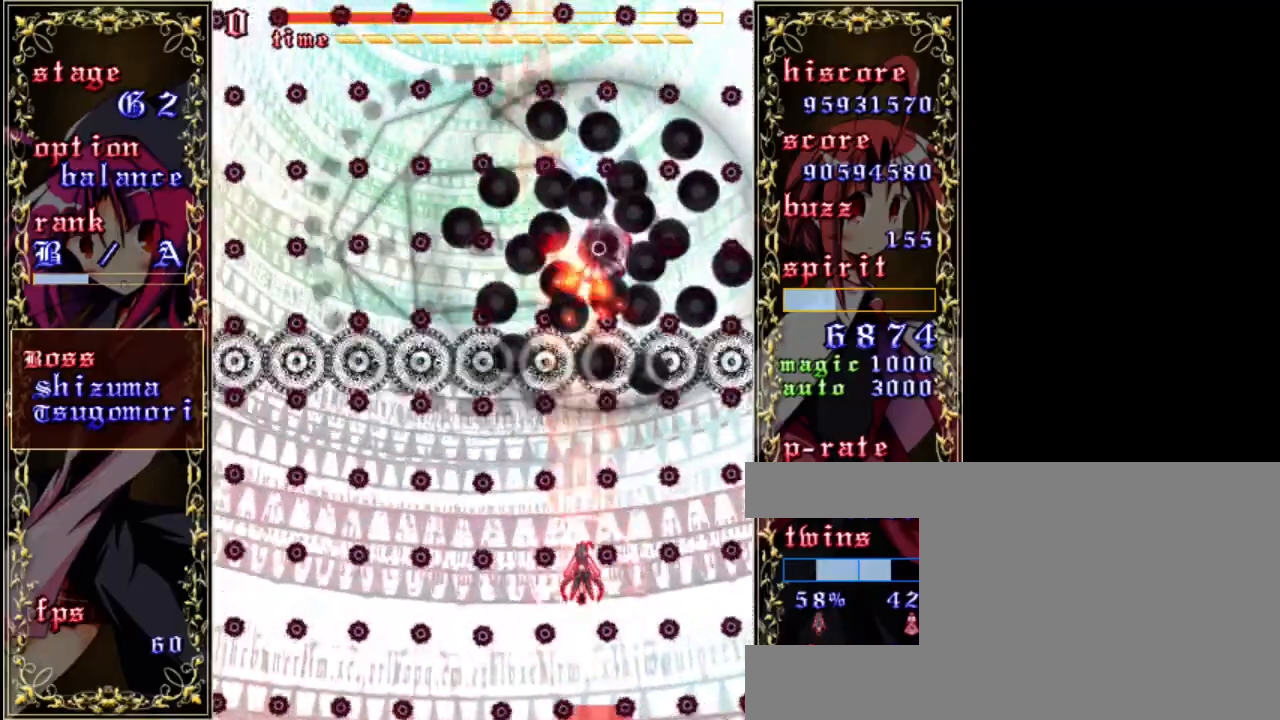
{"keys": ["shift", "z"], "events": [[67, "up", "up"], [300, "down", "down"], [433, "down", "up"]]}
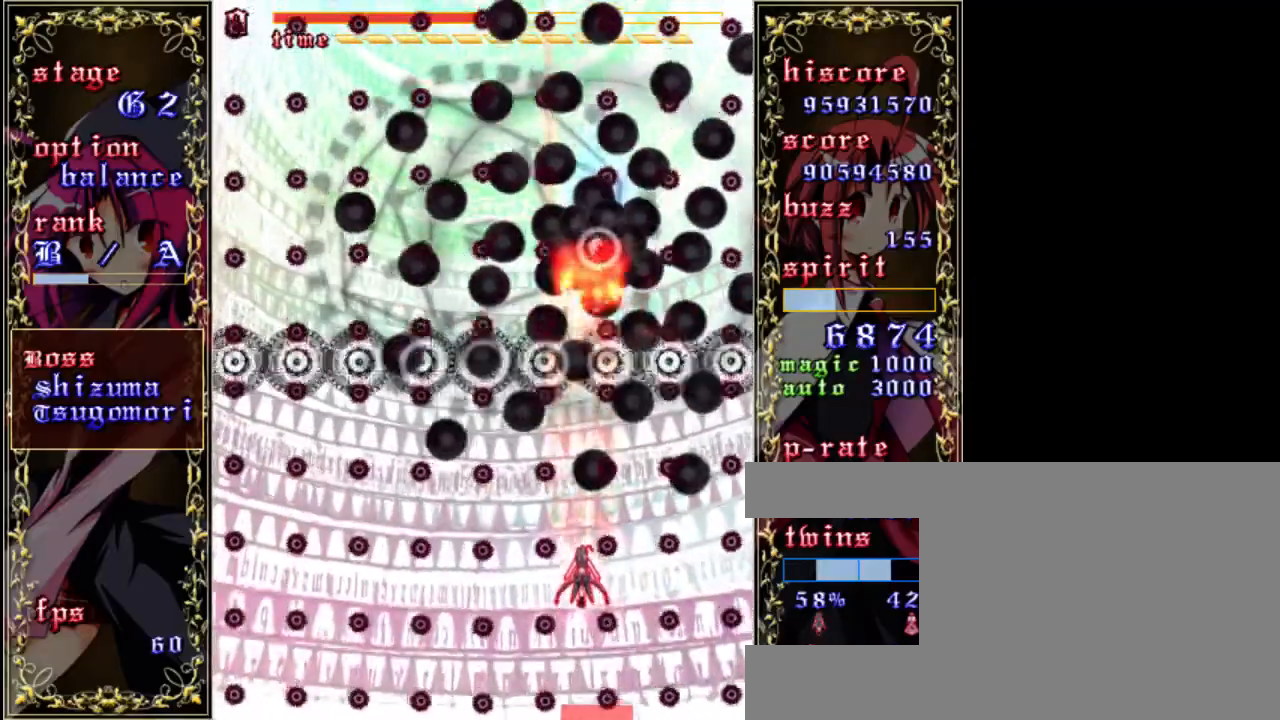
{"keys": ["shift", "z"], "events": [[33, "left", "down"], [233, "left", "up"]]}
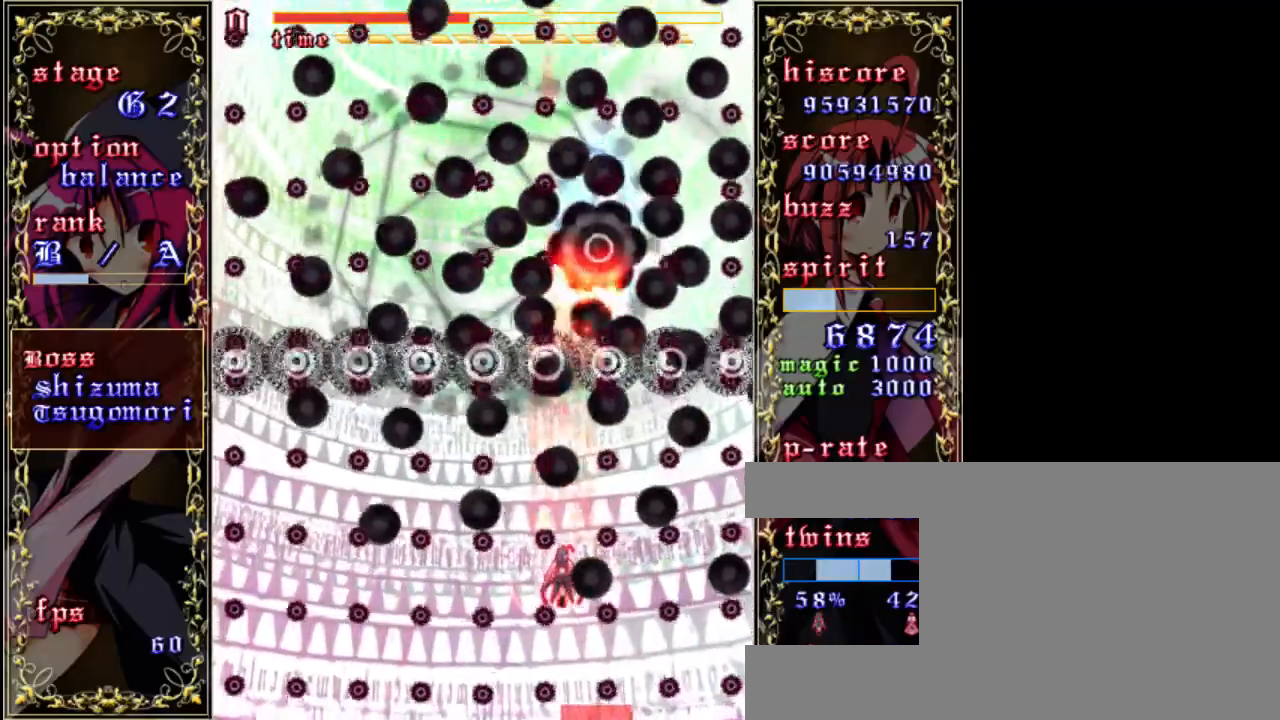
{"keys": ["shift", "up", "z"], "events": [[67, "right", "down"], [100, "down", "down"], [233, "right", "up"], [267, "down", "up"], [500, "up", "down"]]}
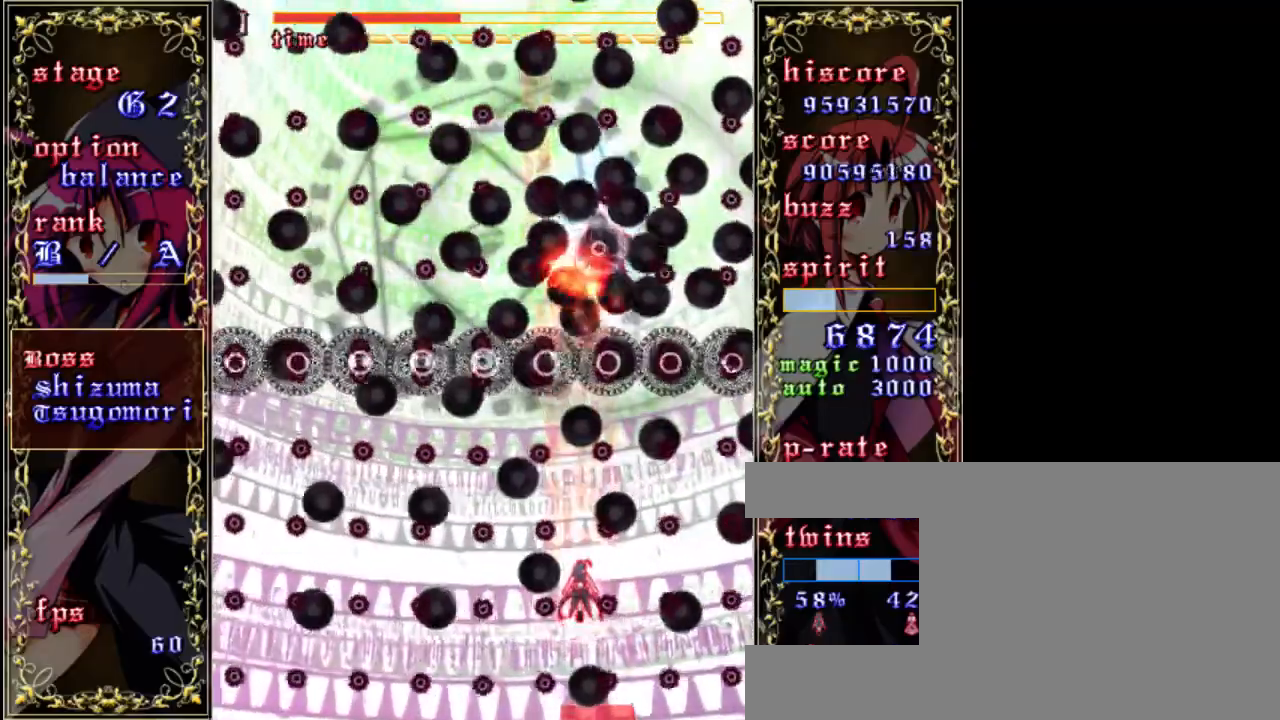
{"keys": ["down", "shift", "z"], "events": [[167, "up", "up"], [300, "down", "down"]]}
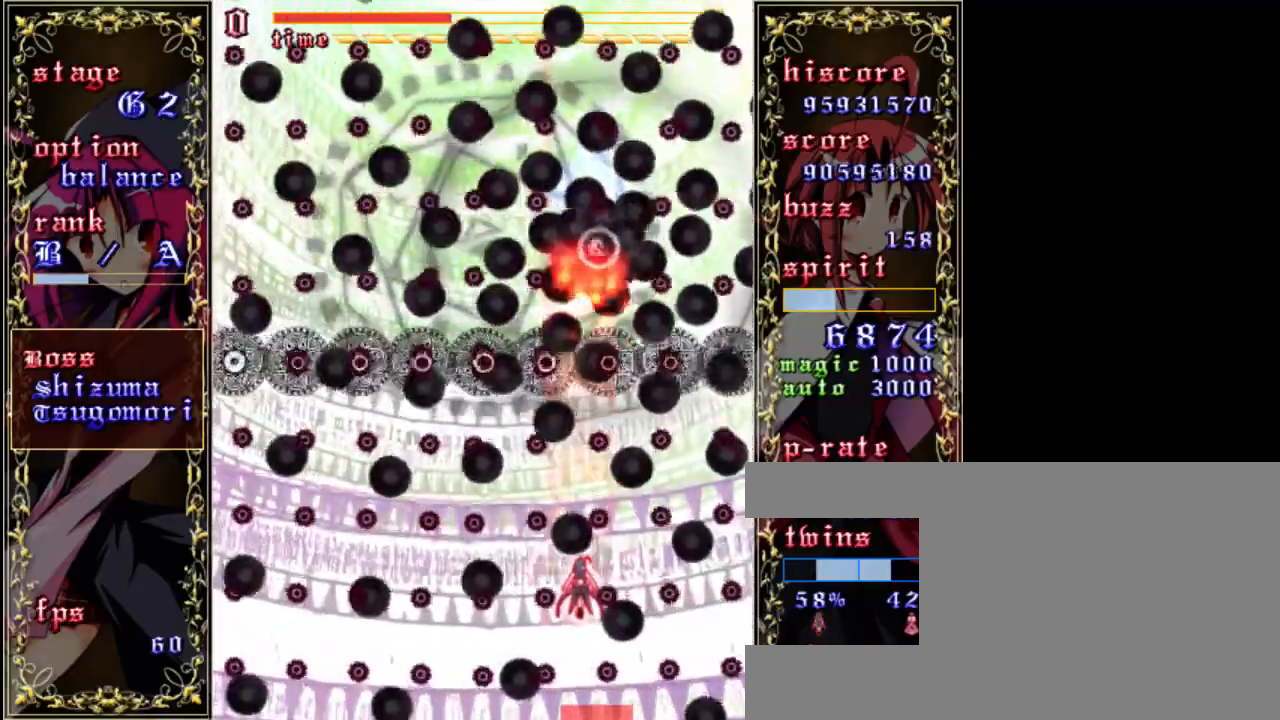
{"keys": ["down", "left", "shift", "z"], "events": [[33, "right", "down"], [267, "right", "up"], [433, "left", "down"]]}
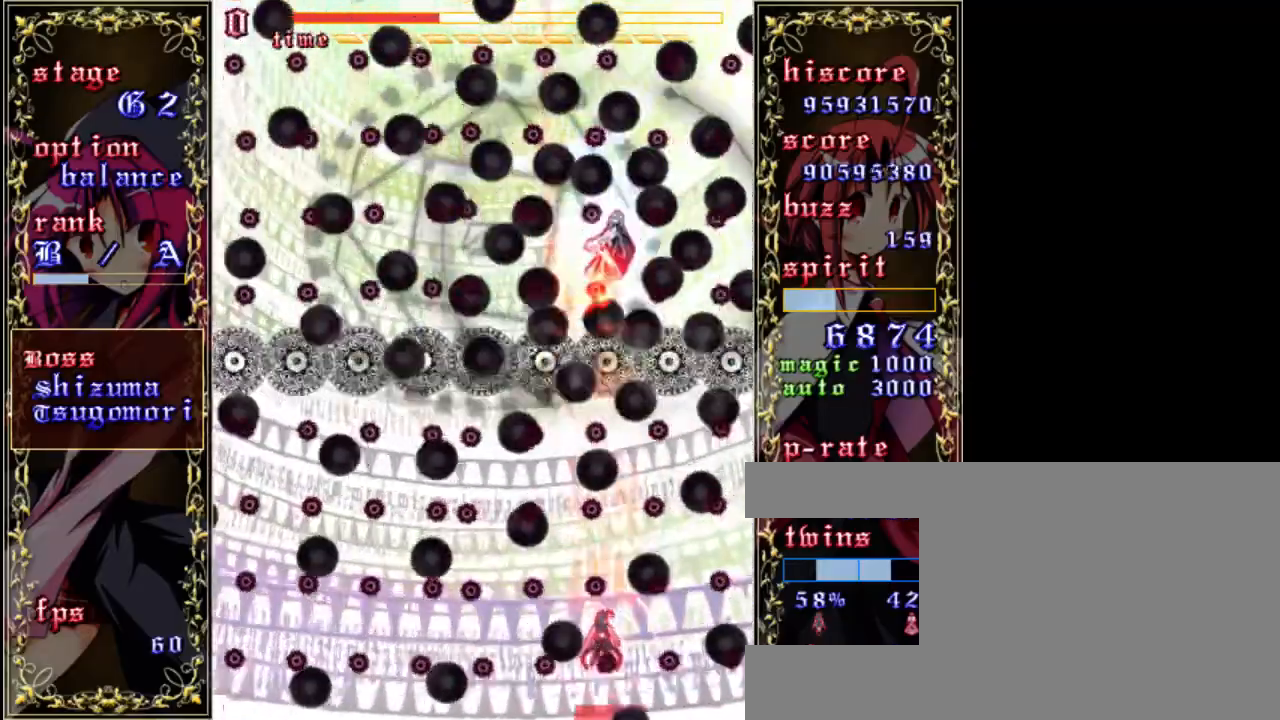
{"keys": ["shift", "up", "z"], "events": [[67, "down", "up"], [333, "up", "down"], [367, "left", "up"]]}
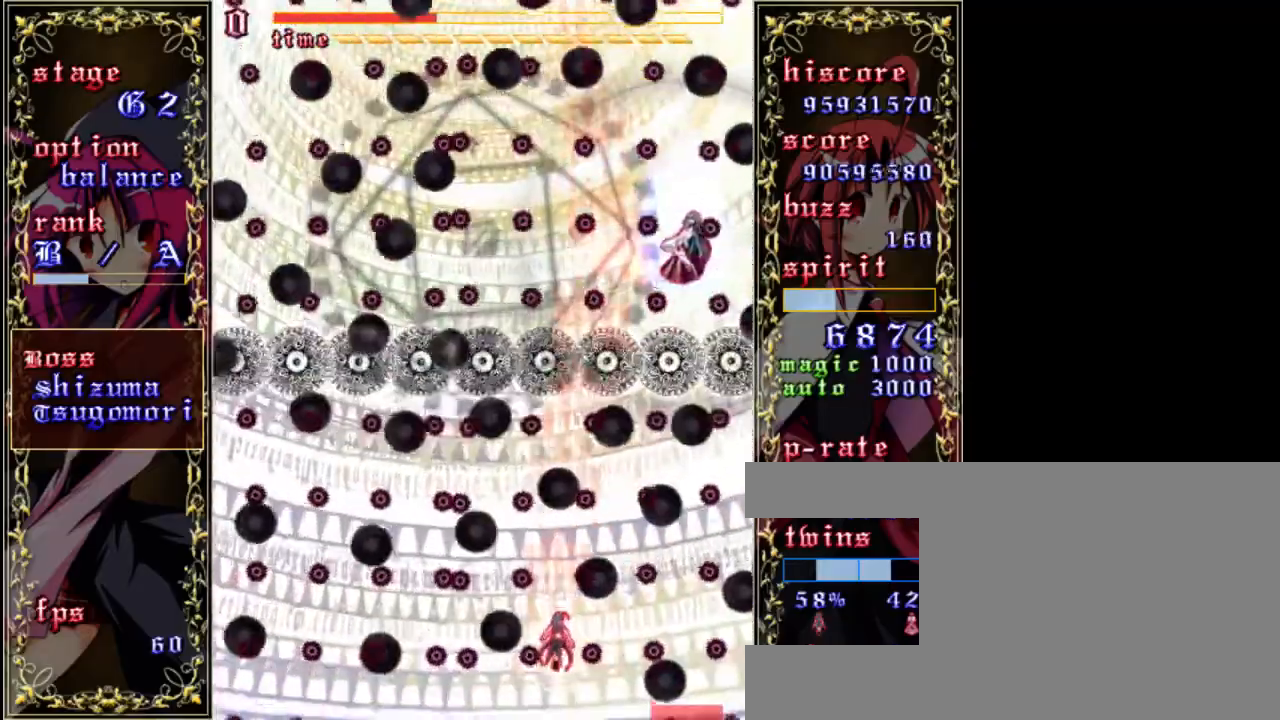
{"keys": ["down", "right", "shift", "z"], "events": [[67, "left", "down"], [167, "up", "up"], [200, "left", "up"], [333, "right", "down"], [467, "down", "down"]]}
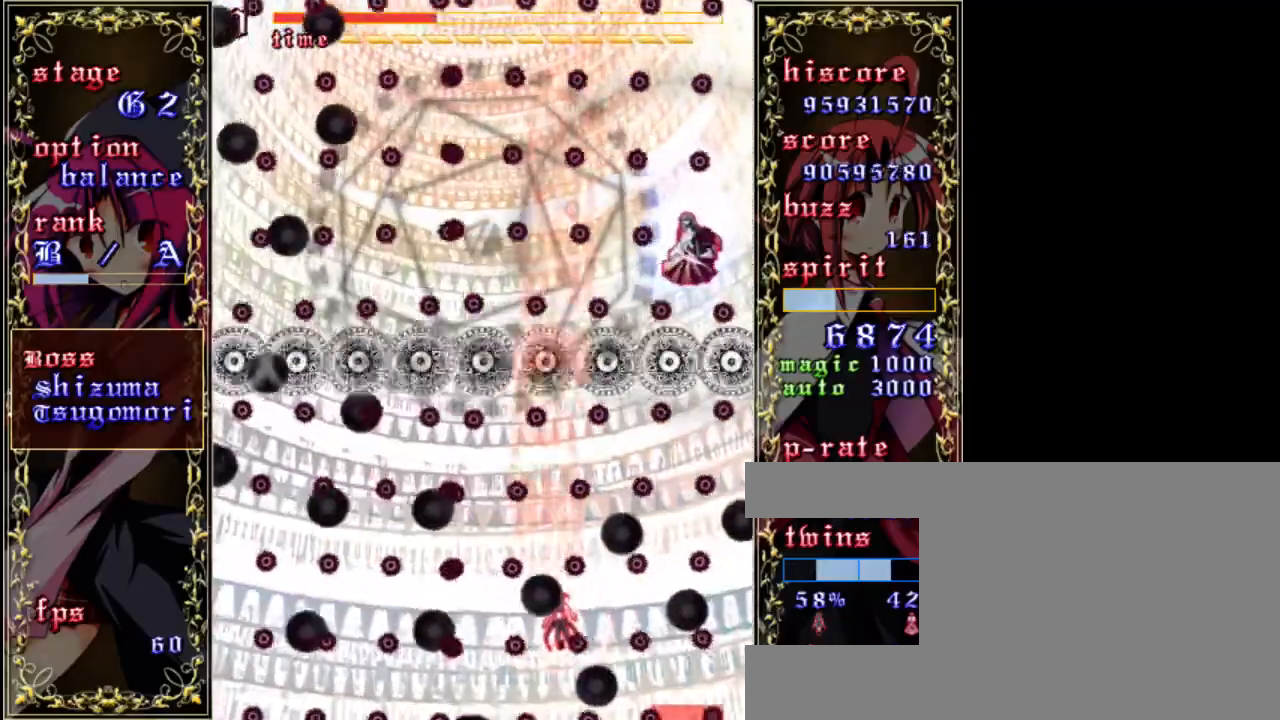
{"keys": ["shift", "up", "z"], "events": [[300, "right", "up"], [333, "down", "up"], [467, "up", "down"]]}
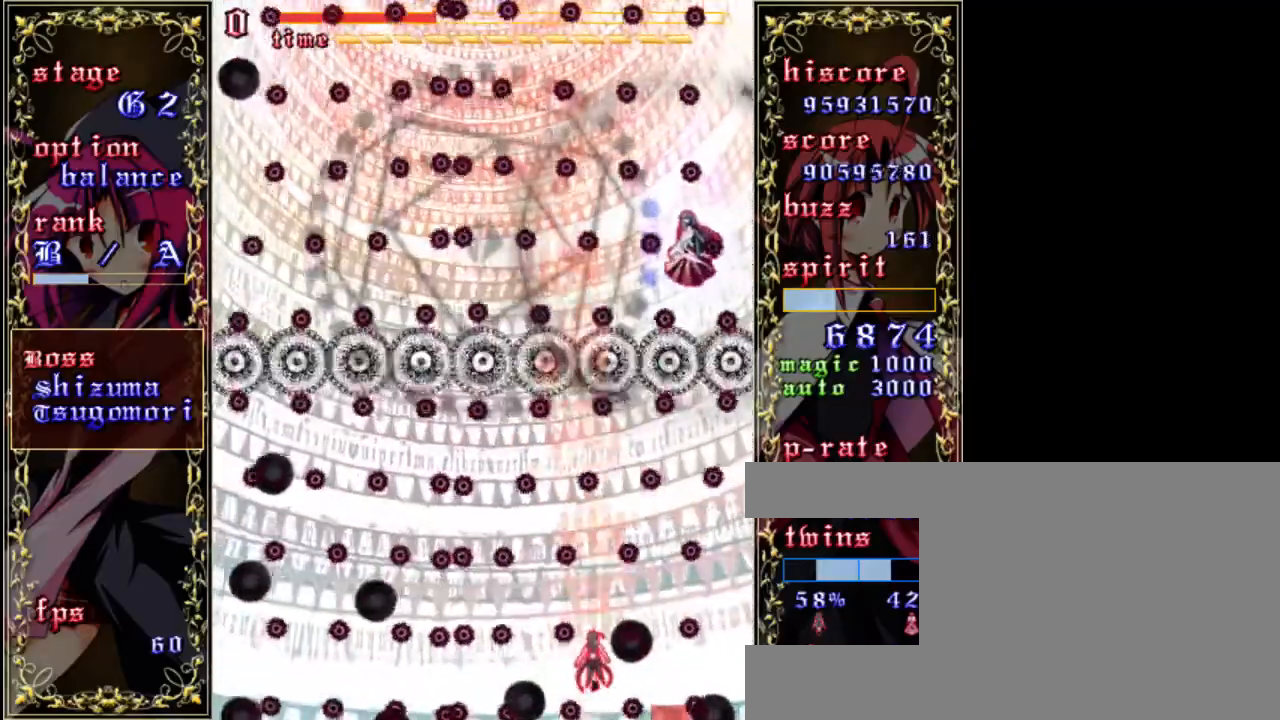
{"keys": ["right", "shift", "up", "z"], "events": [[400, "right", "down"]]}
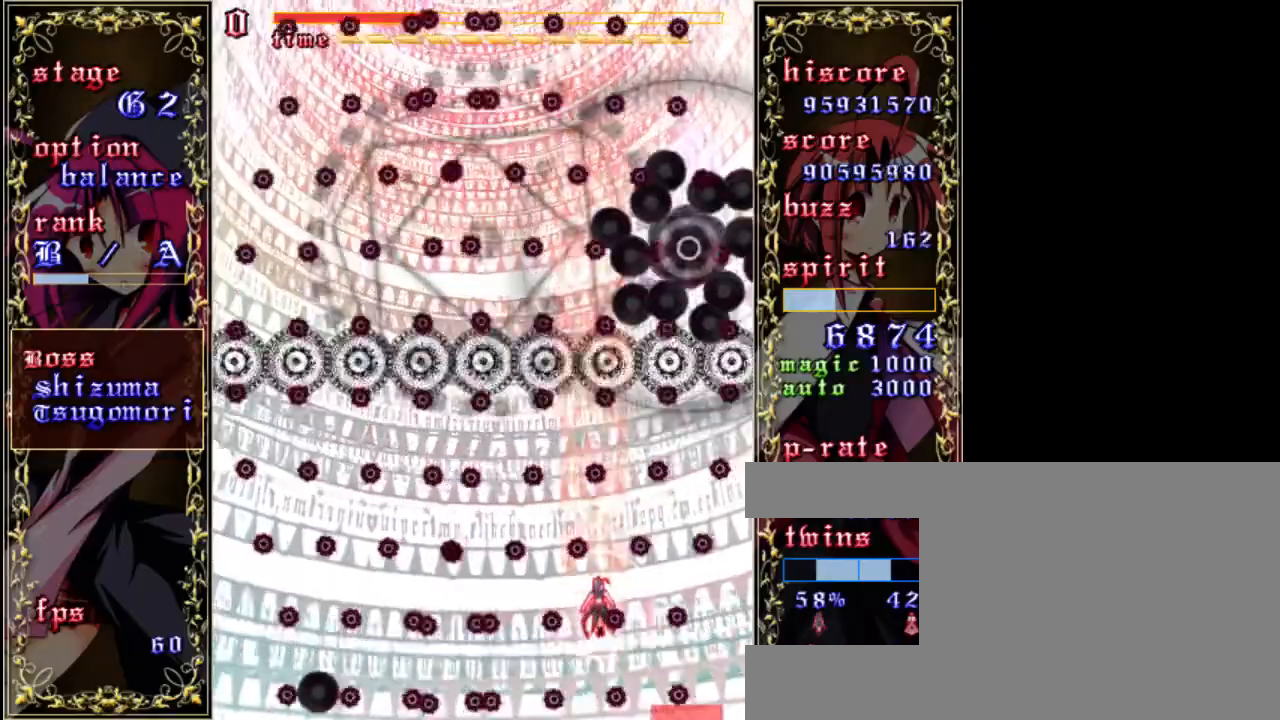
{"keys": ["down", "right", "shift", "z"], "events": [[67, "right", "up"], [200, "right", "down"], [267, "up", "up"], [400, "down", "down"]]}
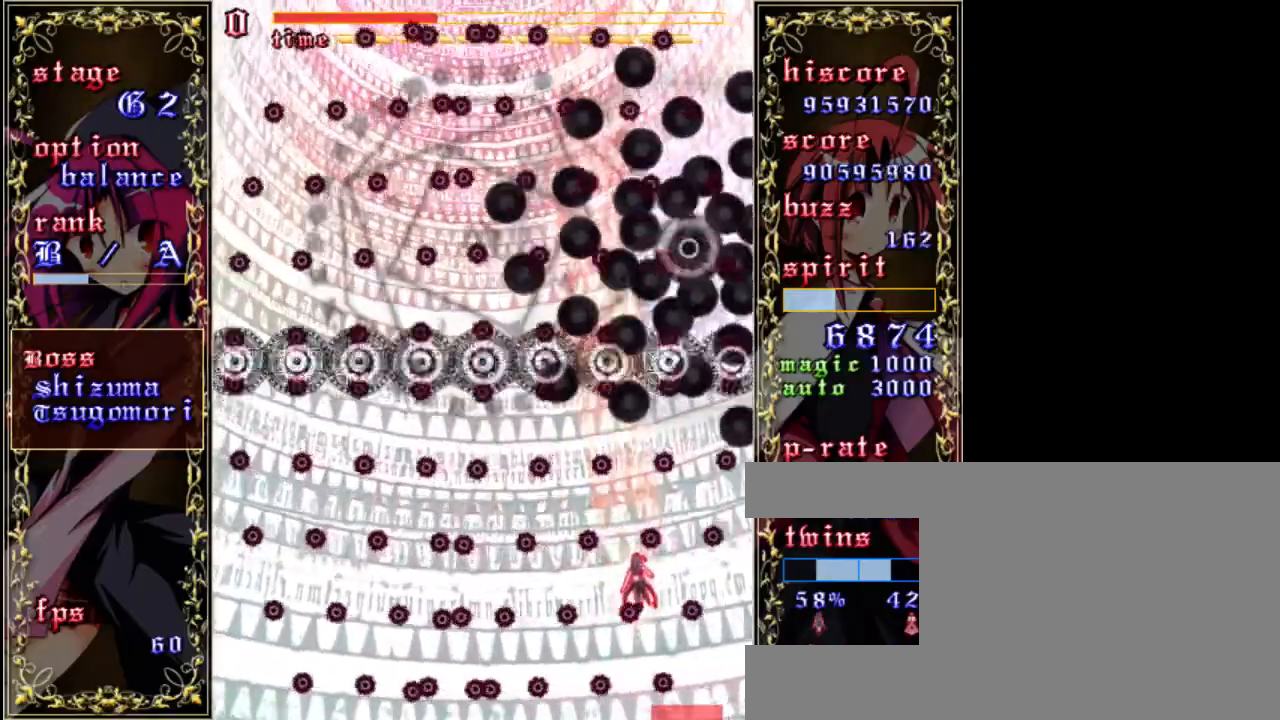
{"keys": ["shift", "z"], "events": [[300, "down", "up"], [367, "right", "up"]]}
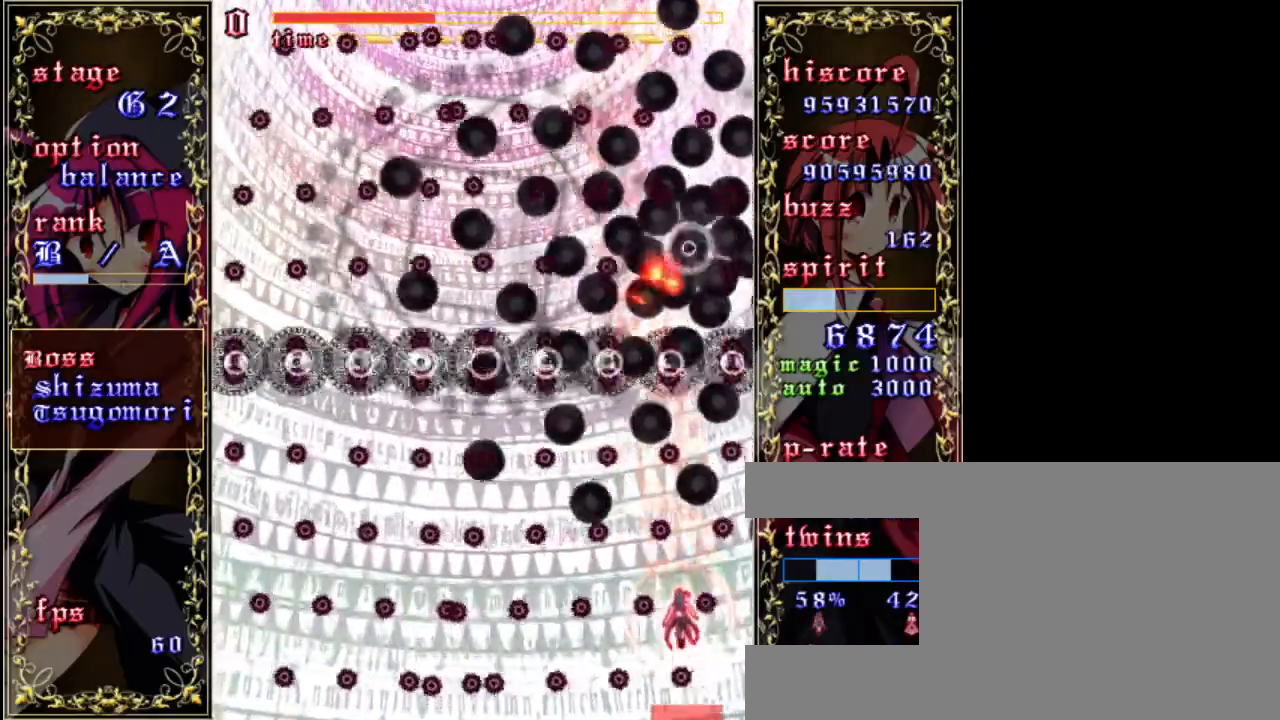
{"keys": ["shift", "z"], "events": []}